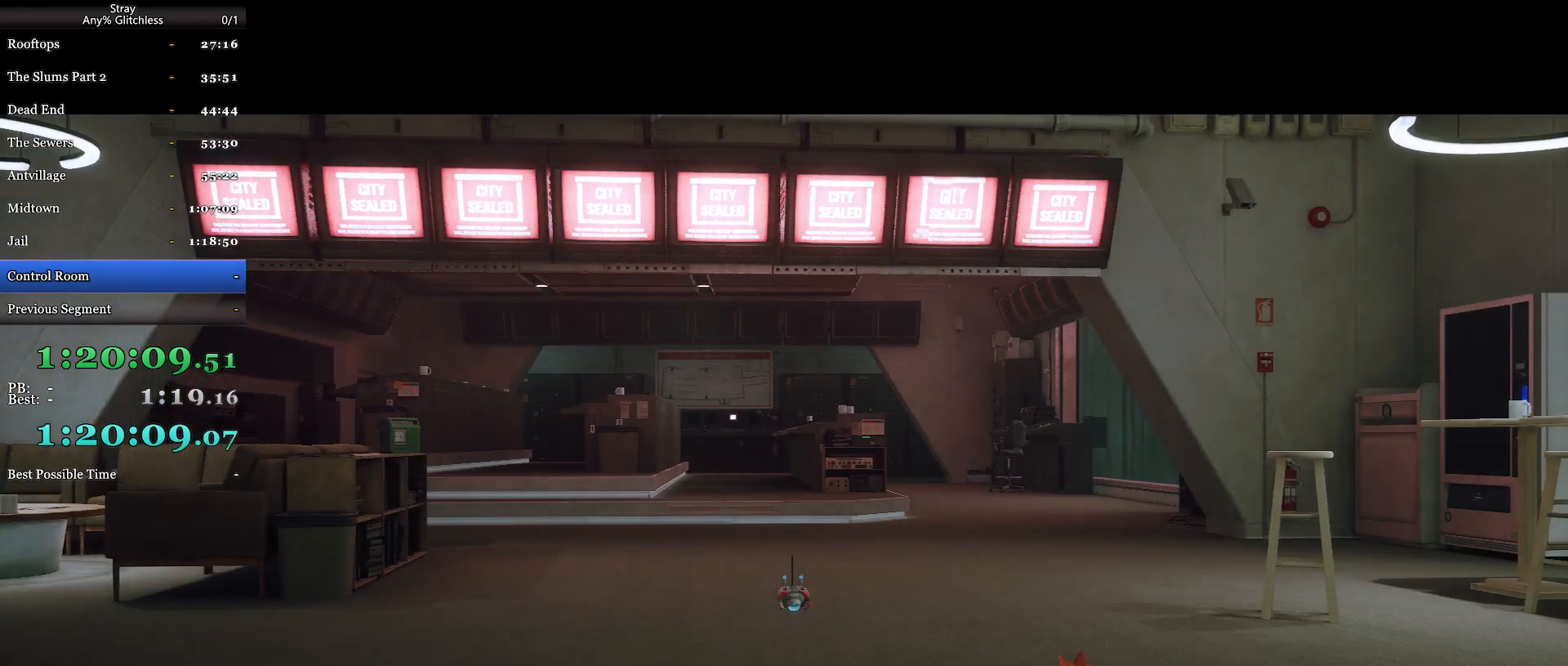
Gameplay with keyboard and mouse; each line is a JSON object with the keys and mouse buttons held at the frame after it. "events" lists presses ("down") and releases ("up") of "a", "c", "ctrl", "d", "e", "f", "q", "r", "s", "shift", "space", "tab", "w", "mouse_left", "mouse_wheel", "mouse_right", "mouse_mb4" and "mouse_mb5" between this image and that frame as [ms after this image, input, new state], when the widget could be followed in between. "mouse_left", "mouse_wheel", "mouse_right", "mouse_mb4", "mouse_mb5" = the "left", "wheel", "right", "mb4", "mb5" buttons of the "mouse" list. No other keys are recorded. "wheel" means that the mouse wheel is clicked or scrolled. Mouse movement is not recorded.
{"keys": [], "mouse": ["wheel"], "events": []}
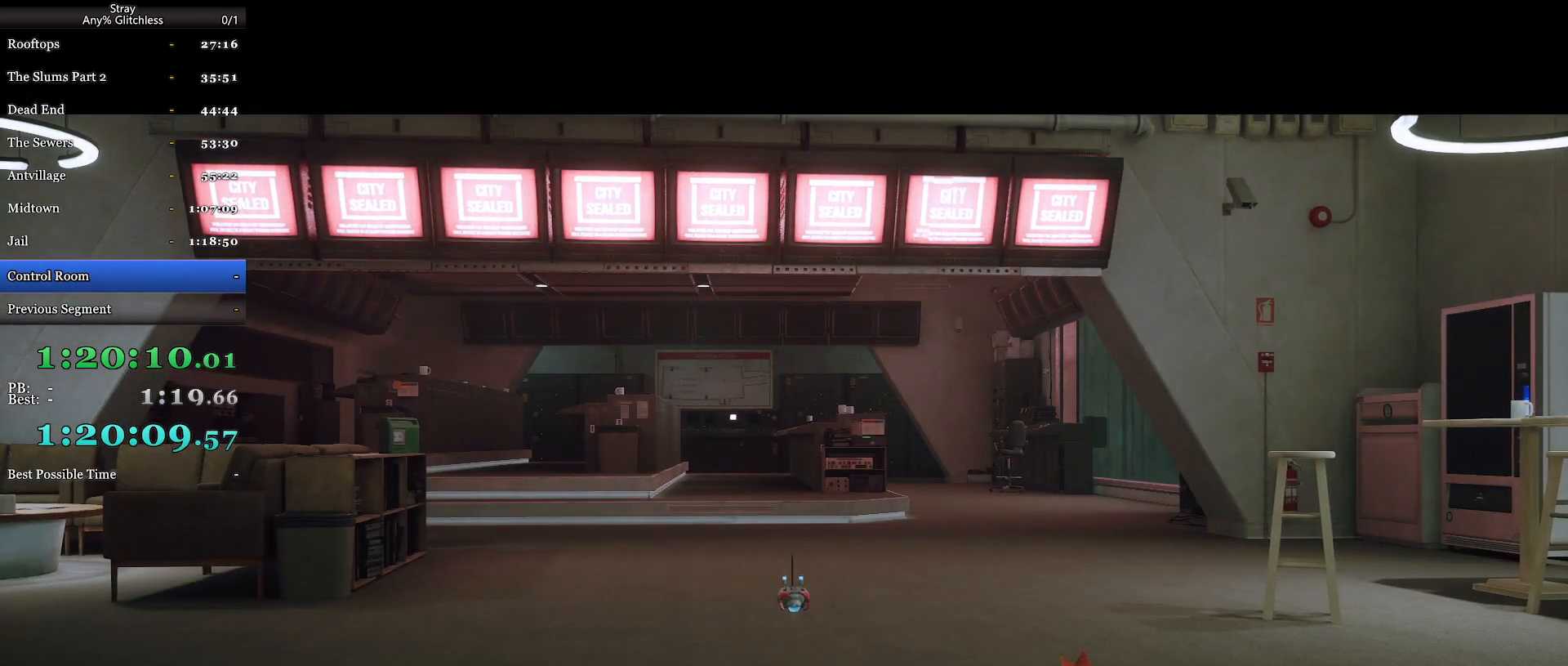
{"keys": [], "mouse": ["wheel"], "events": []}
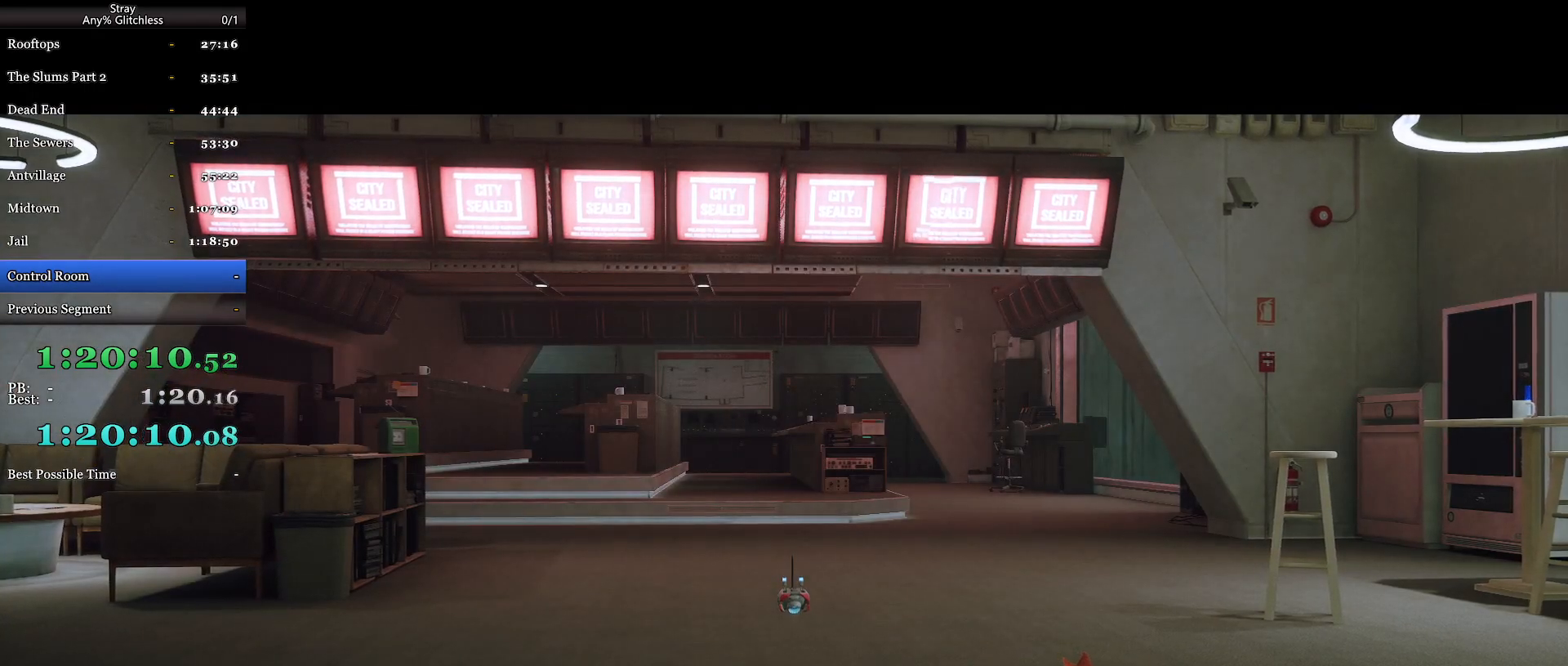
{"keys": [], "mouse": ["wheel"], "events": []}
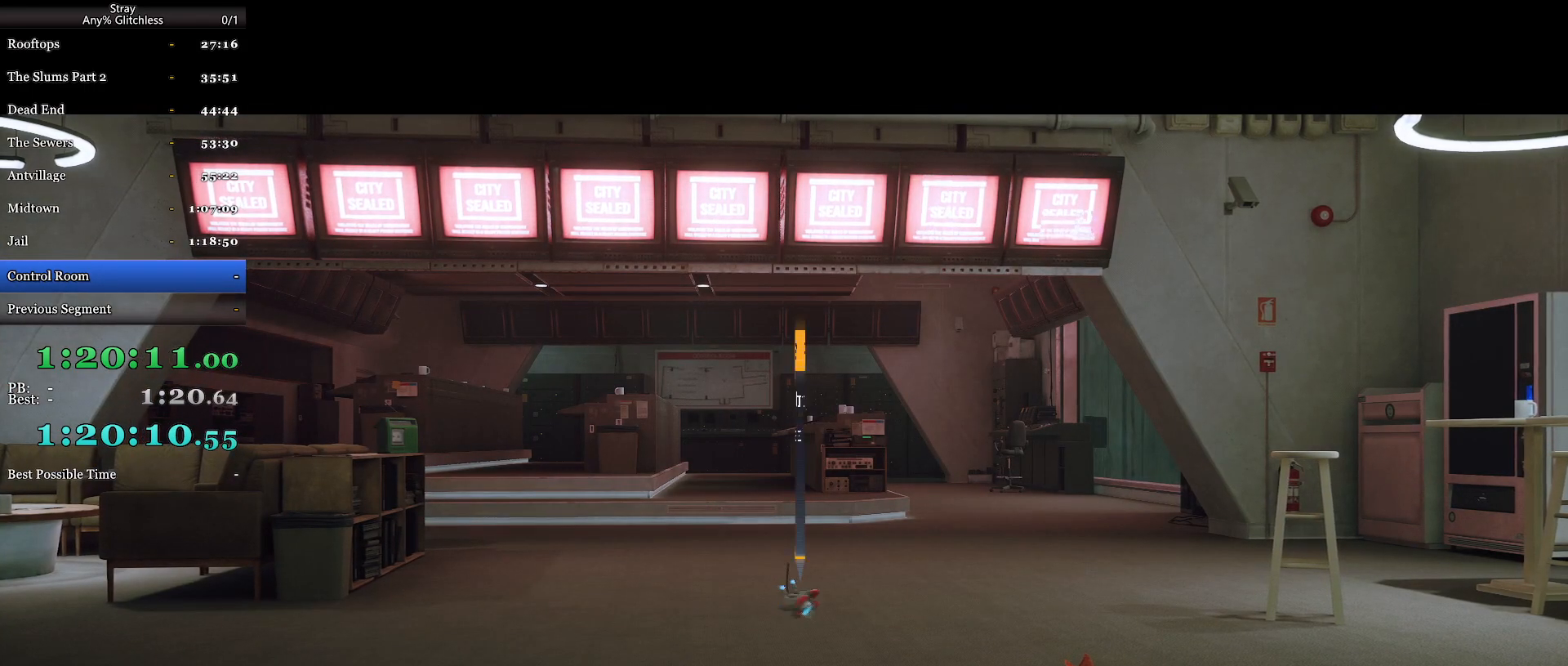
{"keys": [], "mouse": ["wheel"], "events": []}
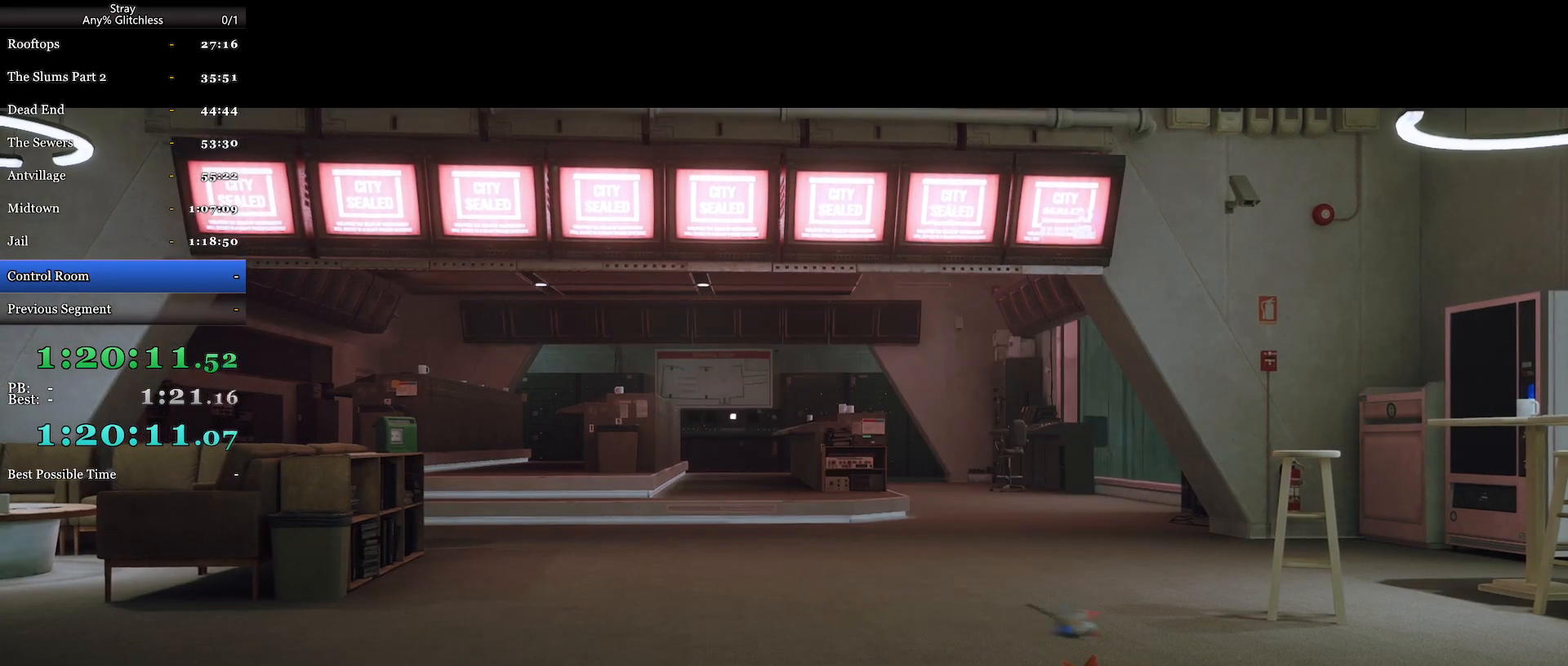
{"keys": ["shift", "w"], "mouse": [], "events": [[100, "mouse_wheel", "up"], [300, "shift", "down"], [300, "w", "down"]]}
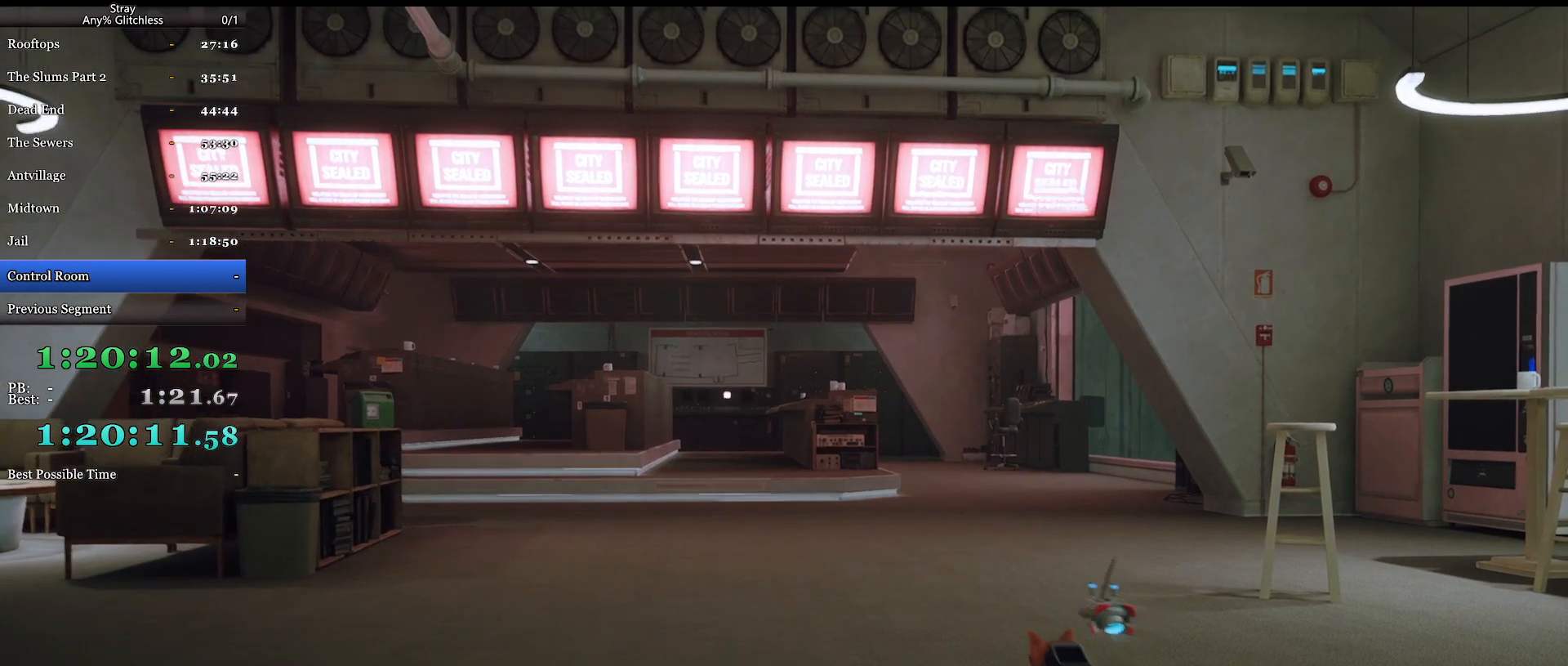
{"keys": ["a", "shift", "w"], "mouse": [], "events": [[234, "a", "down"], [367, "a", "up"], [500, "a", "down"]]}
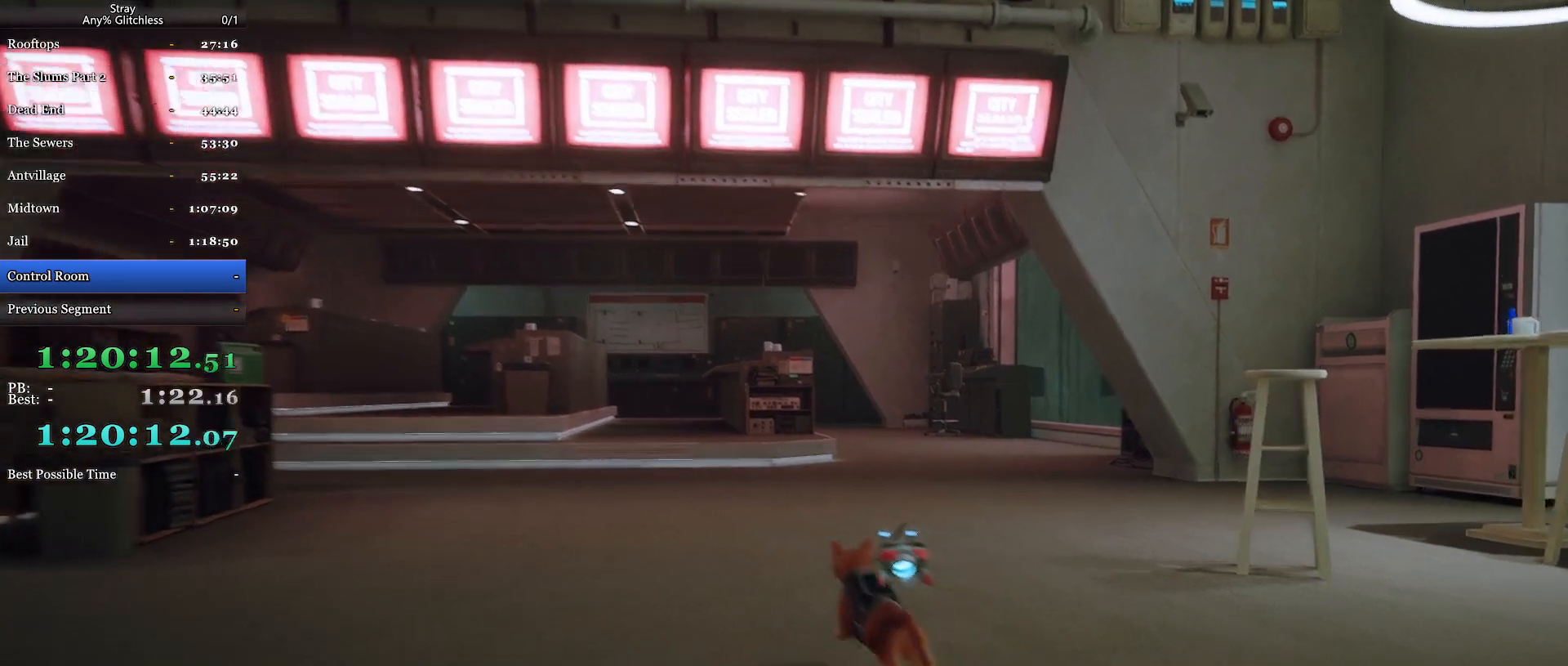
{"keys": ["shift", "w"], "mouse": [], "events": [[134, "a", "up"]]}
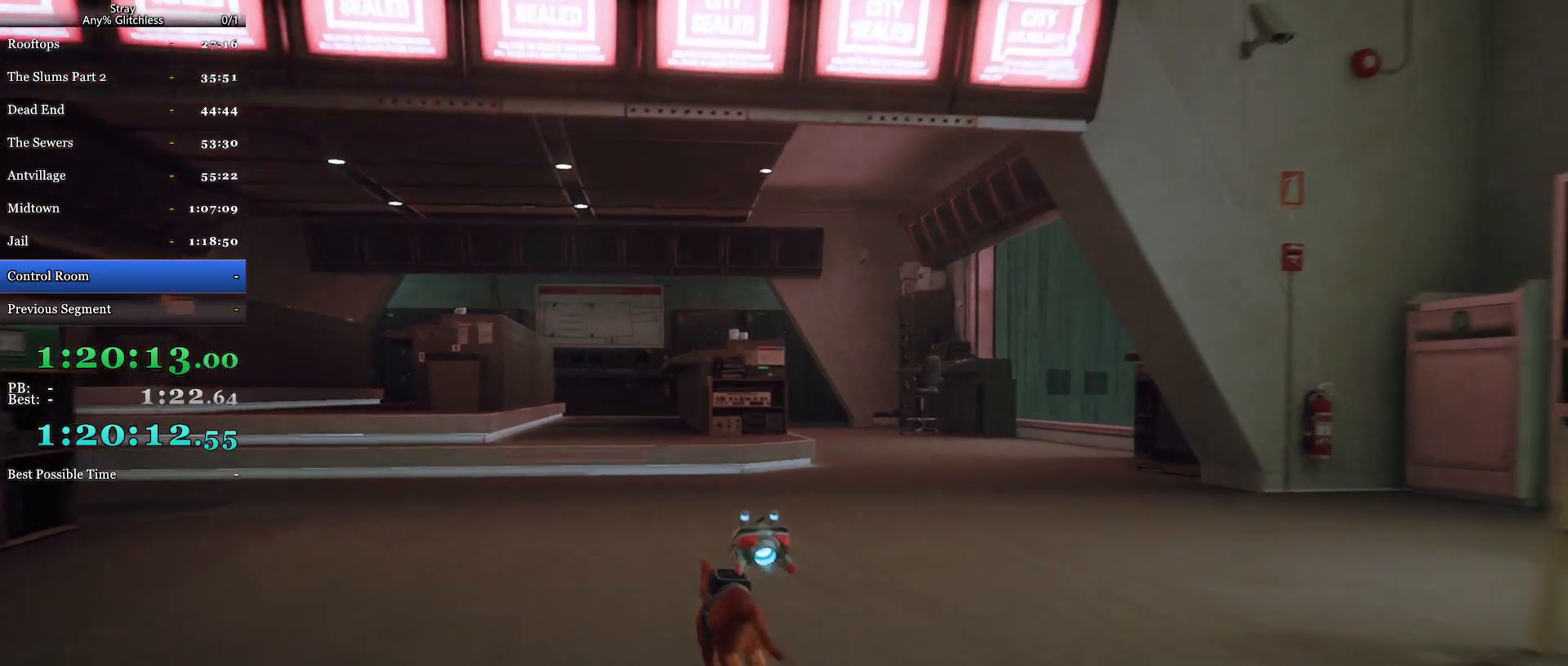
{"keys": ["shift", "w"], "mouse": [], "events": [[334, "a", "down"], [434, "a", "up"]]}
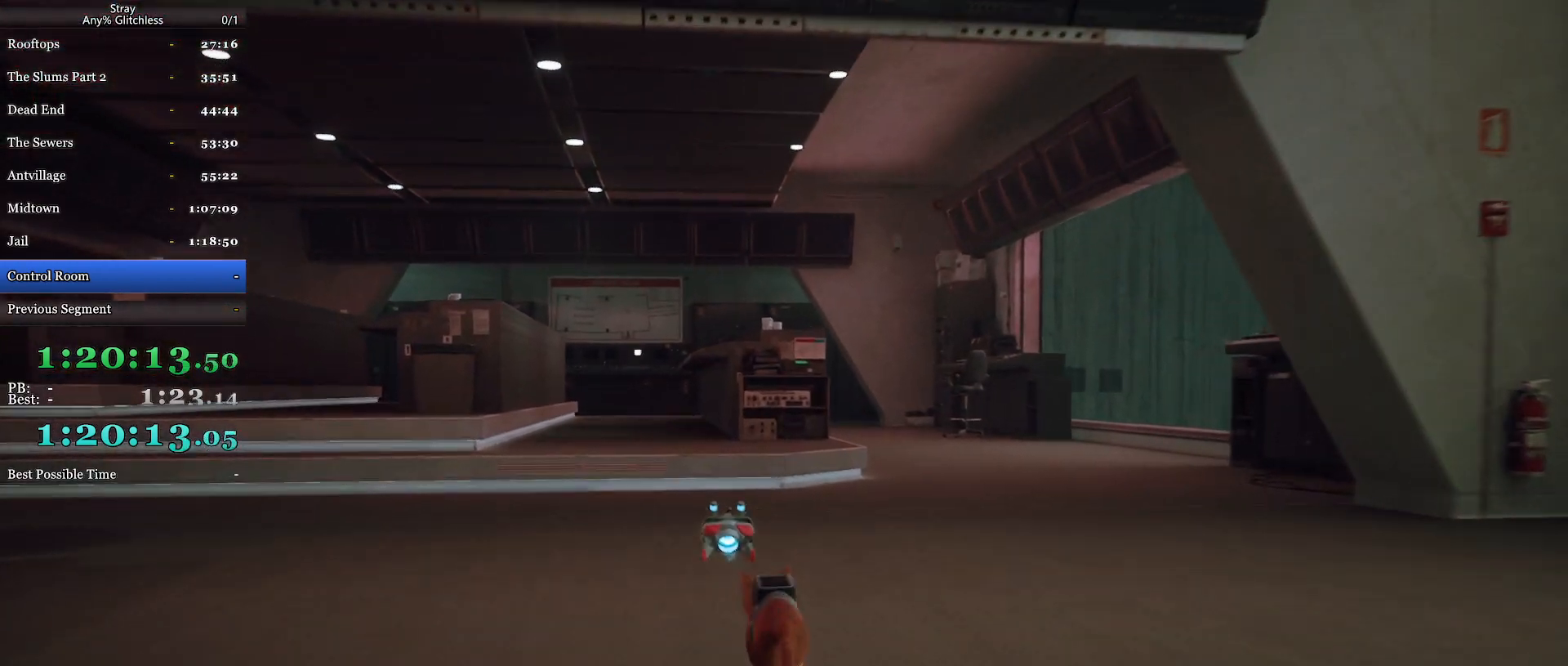
{"keys": ["shift", "w"], "mouse": [], "events": [[67, "a", "down"], [200, "a", "up"]]}
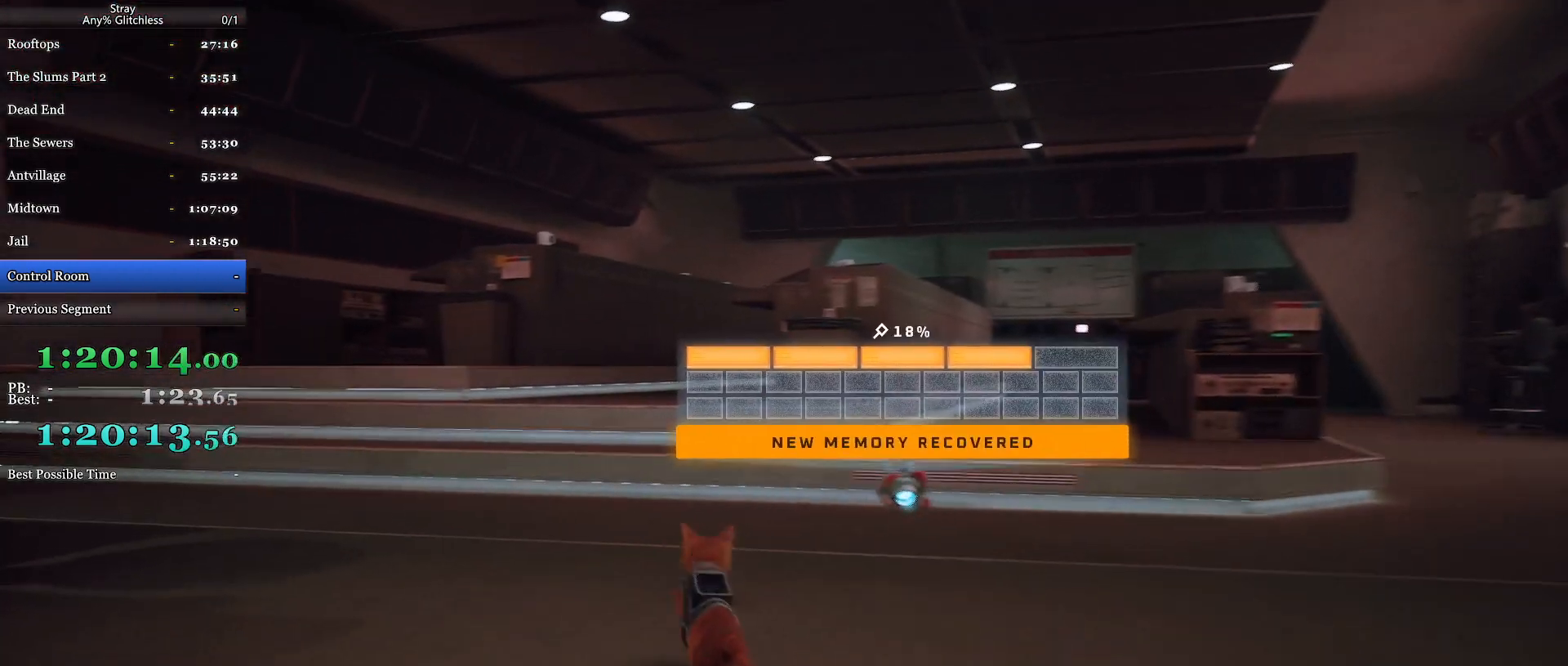
{"keys": ["shift", "space", "w"], "mouse": [], "events": [[167, "d", "down"], [300, "d", "up"], [400, "space", "down"]]}
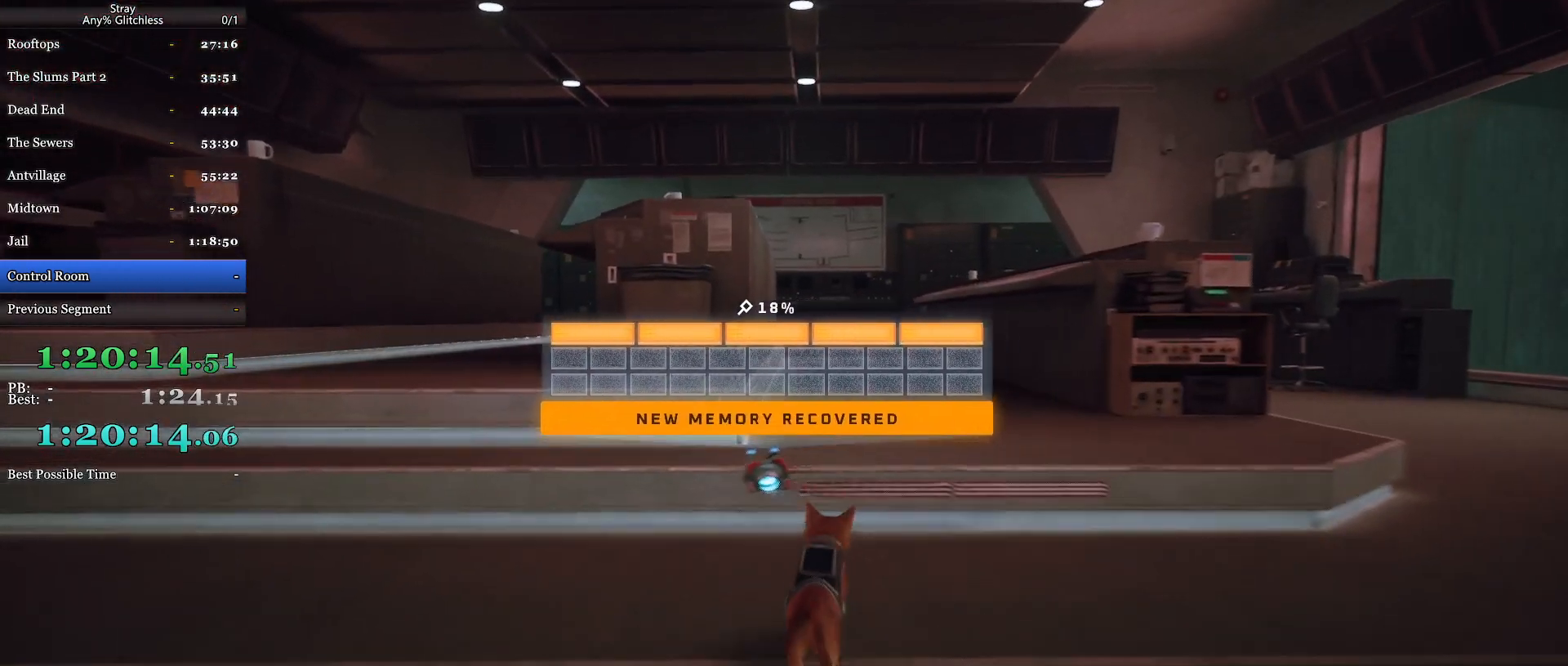
{"keys": ["d", "shift", "w"], "mouse": [], "events": [[34, "space", "up"], [134, "space", "down"], [434, "space", "up"], [467, "d", "down"]]}
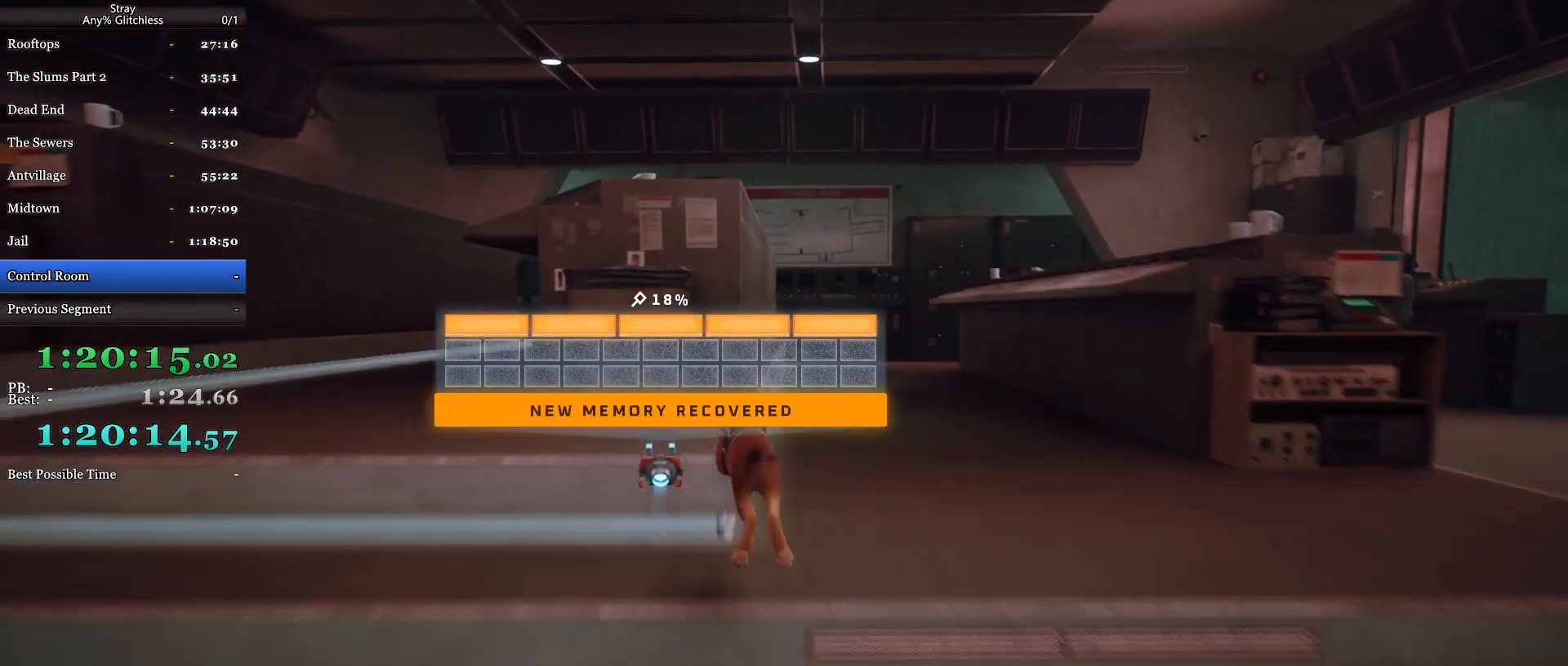
{"keys": ["d", "shift", "w"], "mouse": [], "events": []}
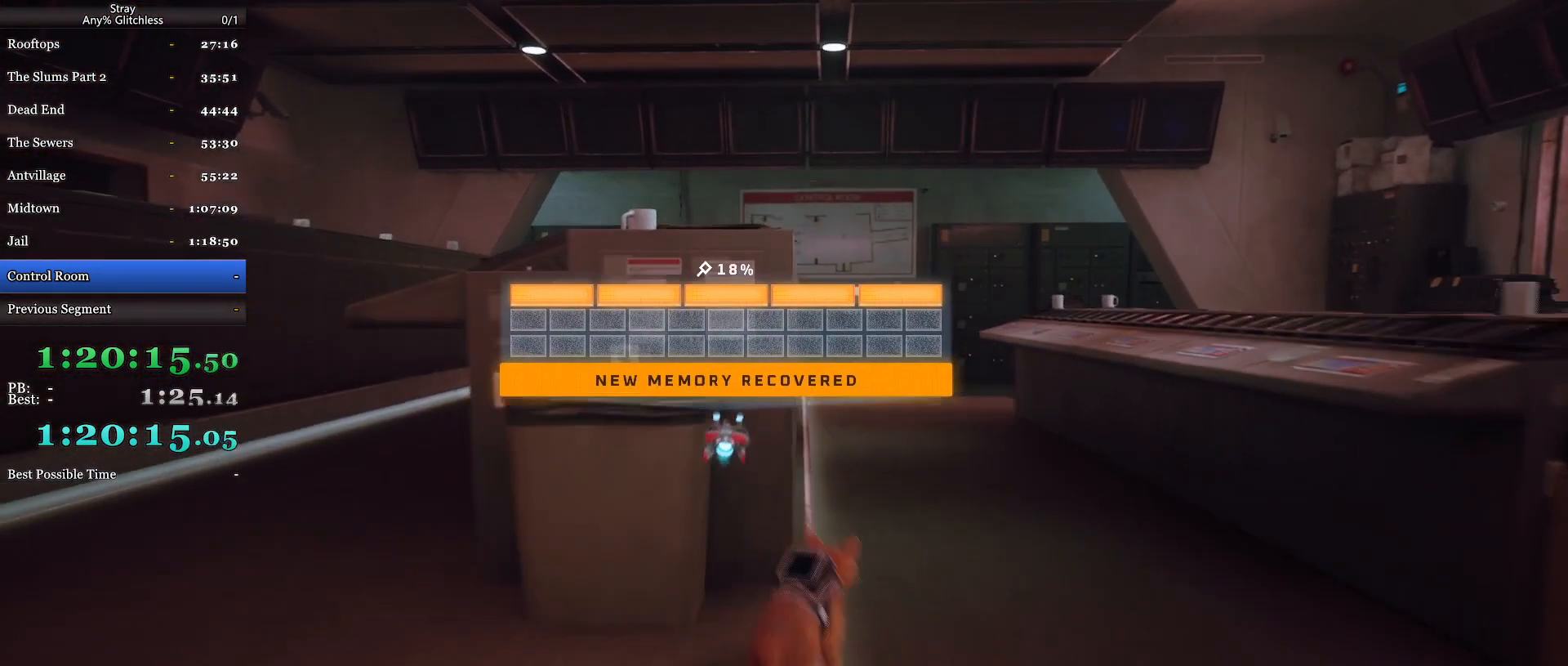
{"keys": ["a", "shift", "w"], "mouse": [], "events": [[100, "space", "down"], [234, "space", "up"], [367, "d", "up"], [467, "a", "down"]]}
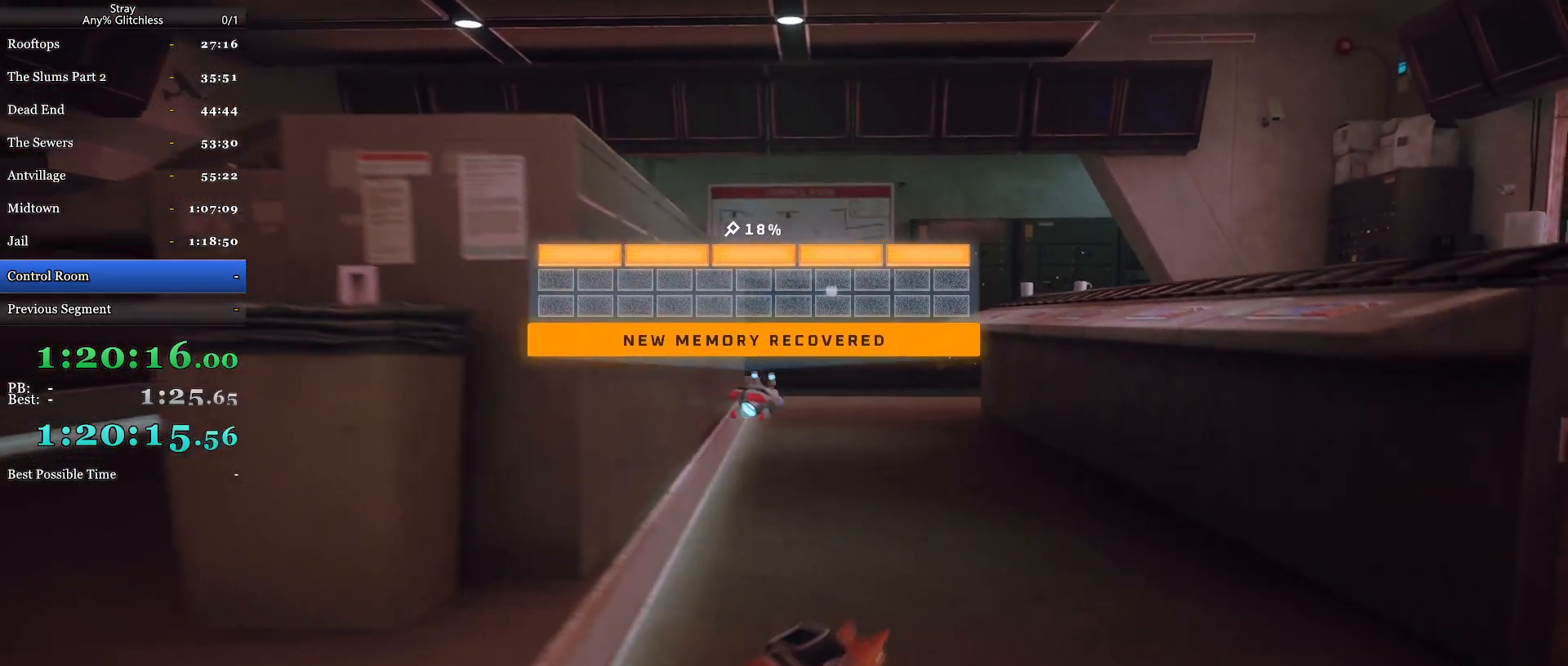
{"keys": ["shift", "w"], "mouse": [], "events": [[134, "a", "up"]]}
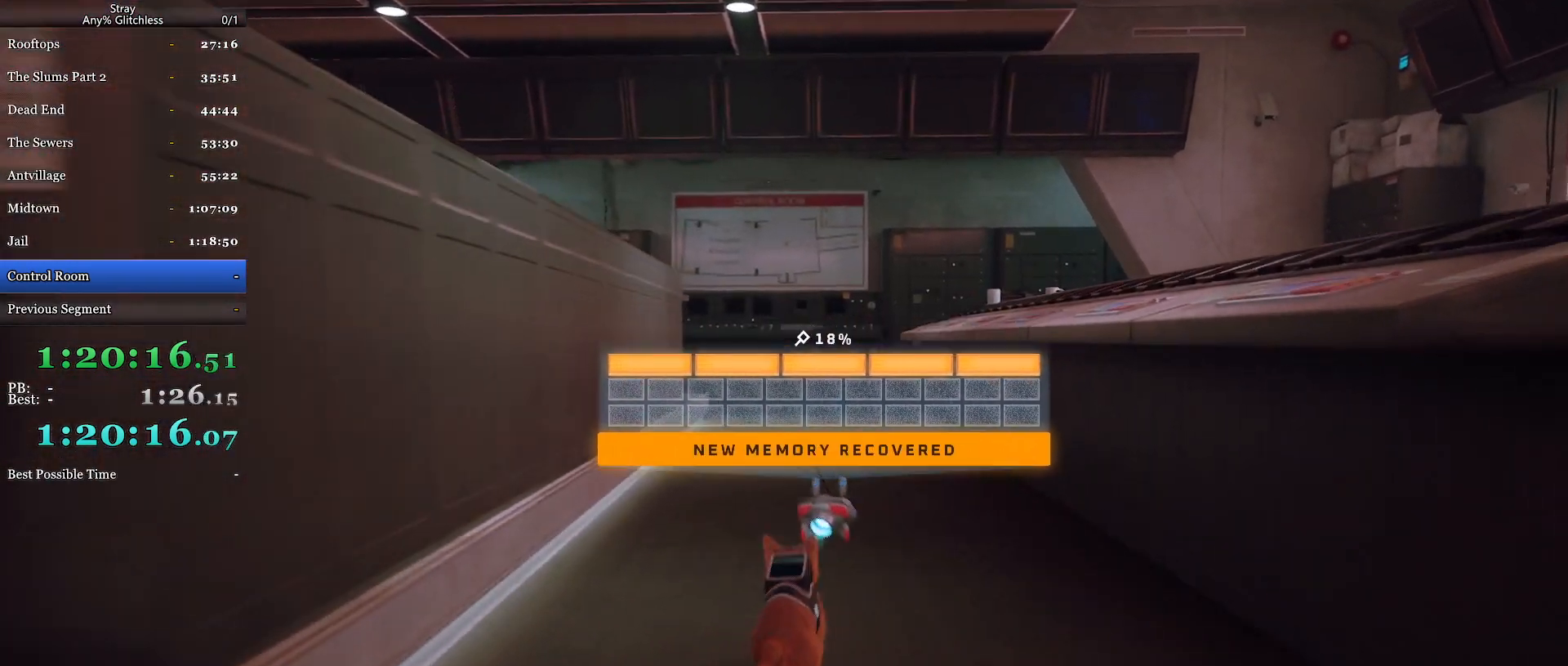
{"keys": ["shift", "w"], "mouse": [], "events": []}
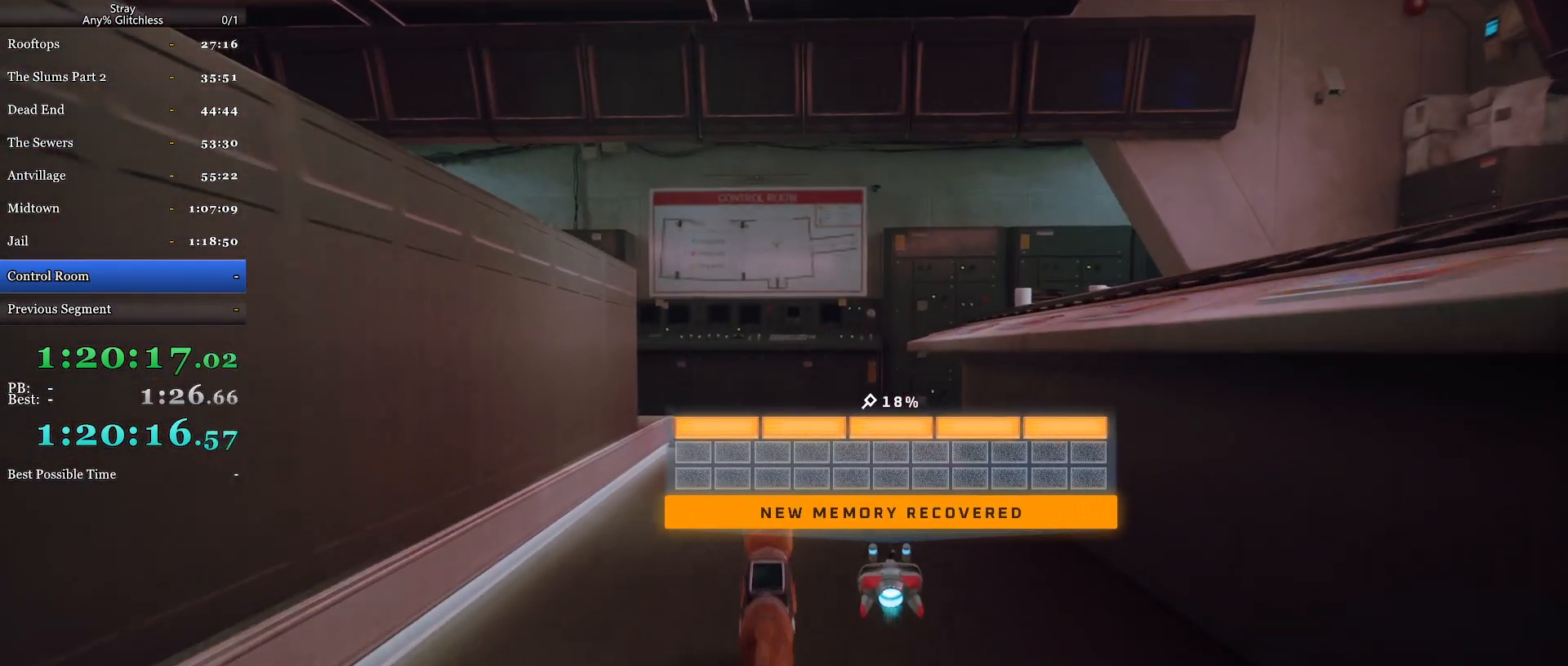
{"keys": ["shift", "w"], "mouse": [], "events": []}
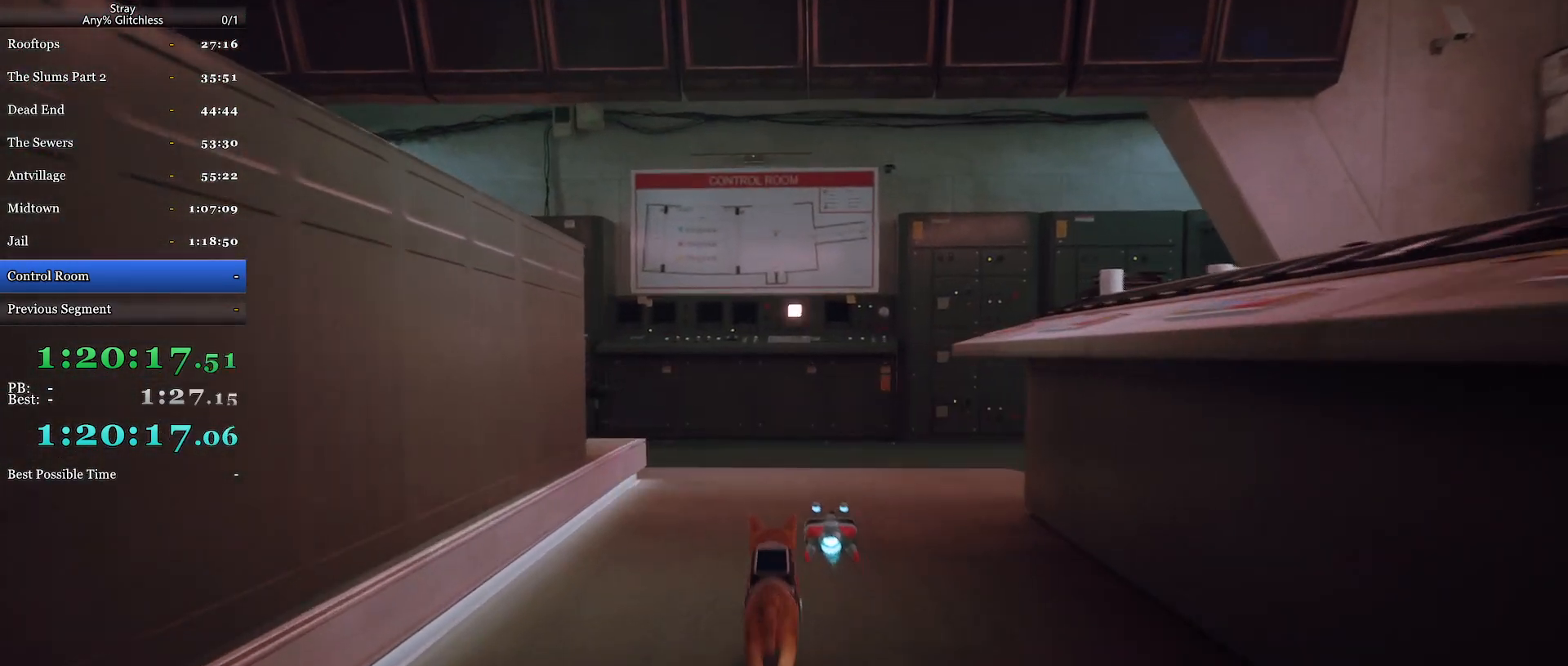
{"keys": ["shift", "w"], "mouse": [], "events": [[334, "a", "down"], [434, "a", "up"]]}
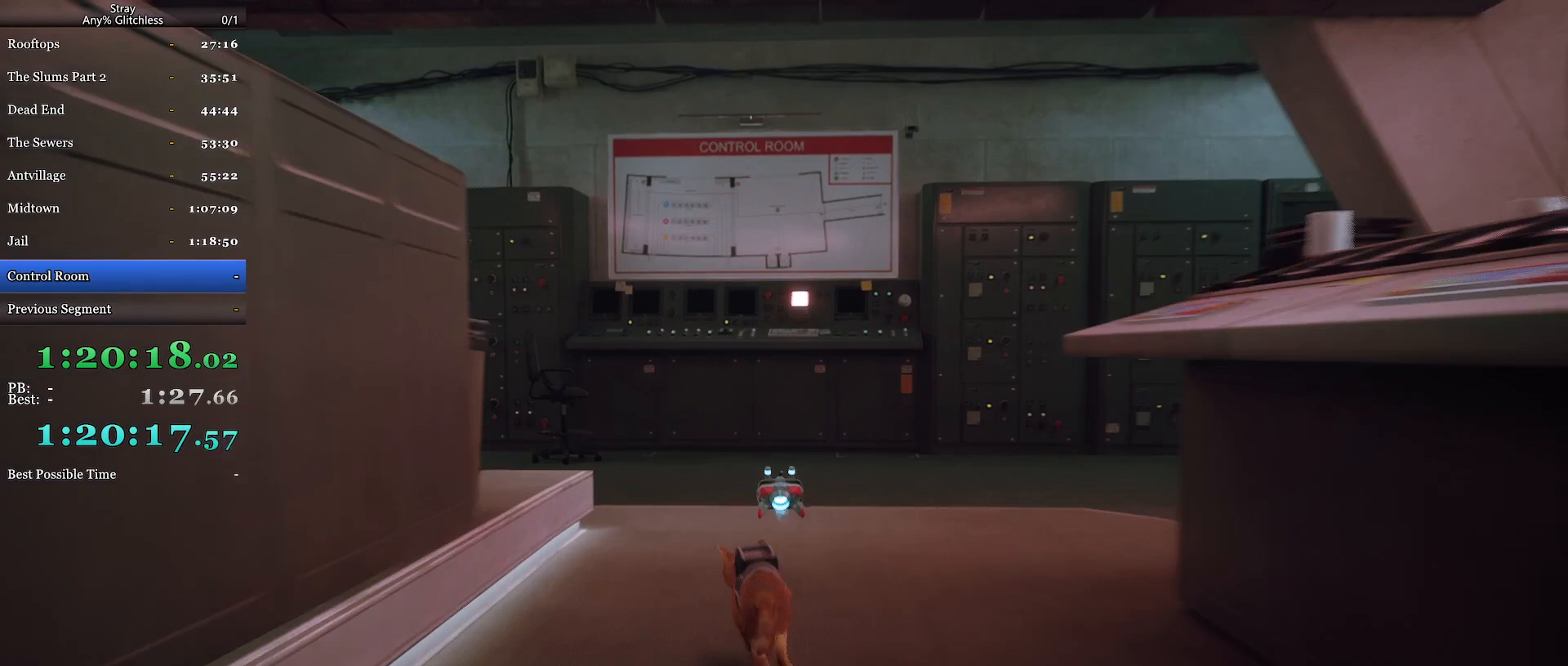
{"keys": ["shift", "w"], "mouse": [], "events": [[367, "space", "down"], [467, "space", "up"]]}
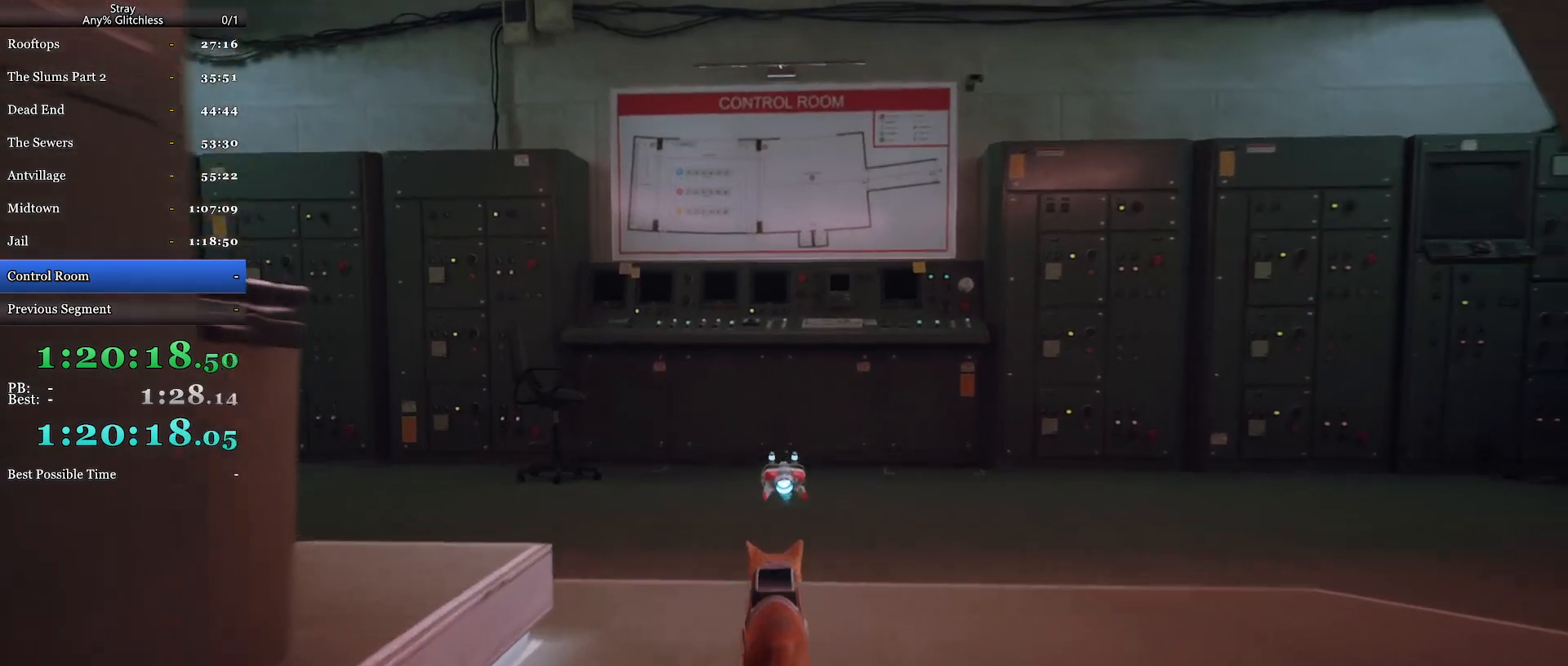
{"keys": ["shift", "w"], "mouse": [], "events": [[34, "space", "down"], [134, "space", "up"], [234, "space", "down"], [334, "space", "up"], [434, "space", "down"], [500, "space", "up"]]}
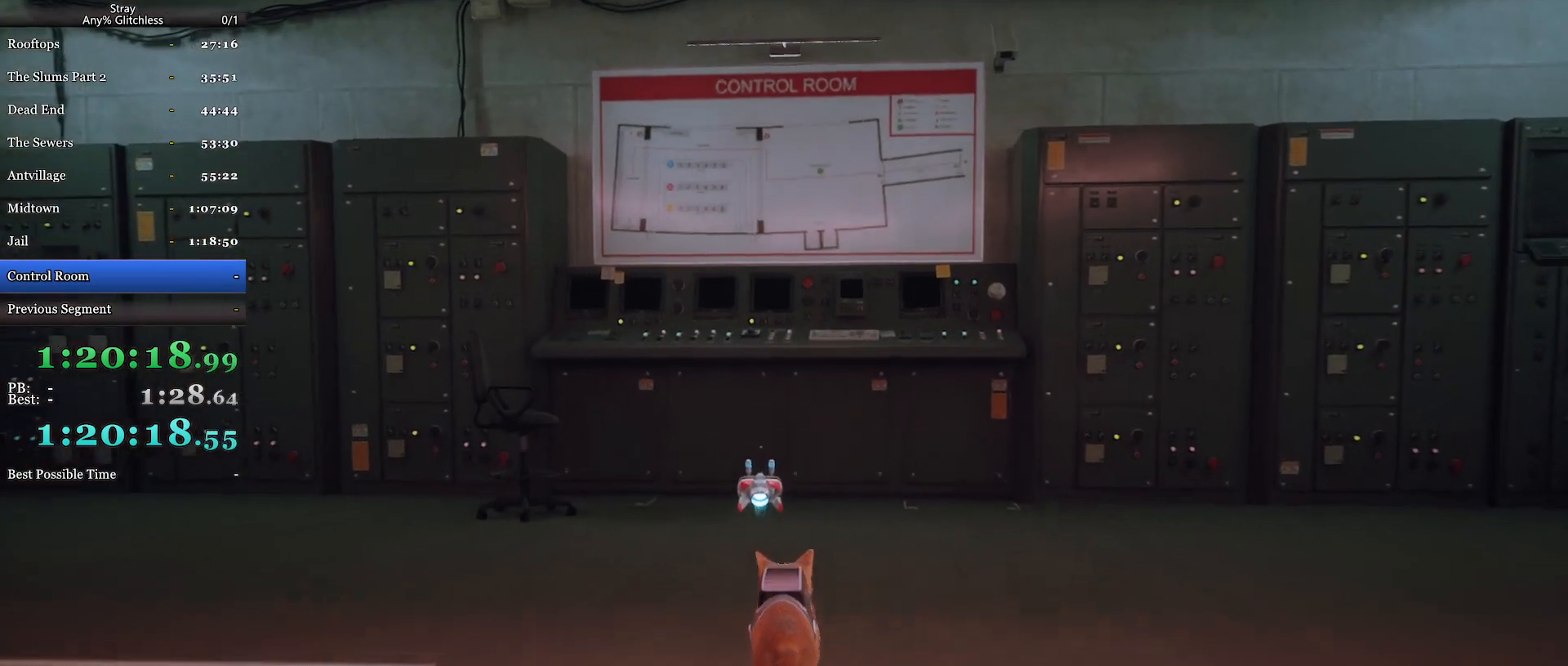
{"keys": ["shift", "w"], "mouse": [], "events": [[367, "space", "down"], [434, "space", "up"]]}
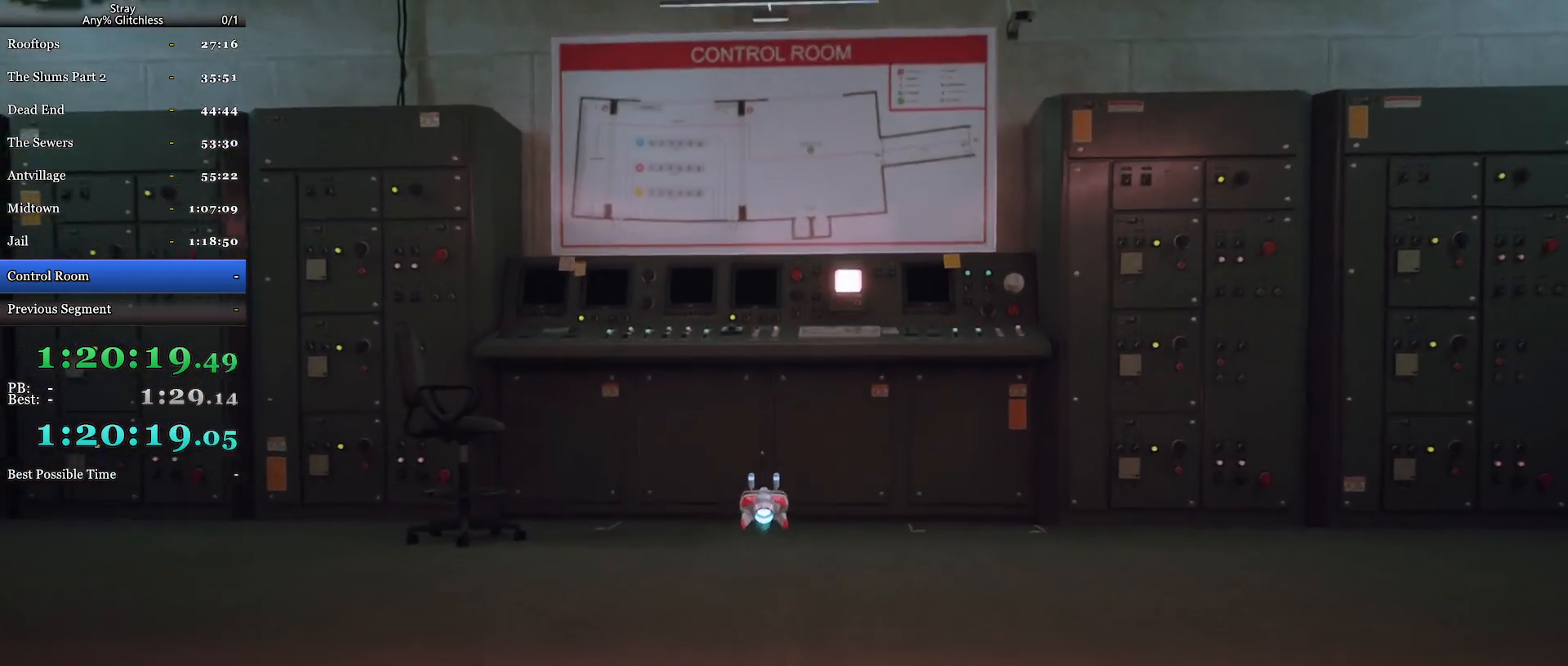
{"keys": ["shift", "w"], "mouse": [], "events": [[34, "e", "down"], [134, "e", "up"], [234, "e", "down"], [300, "e", "up"], [400, "e", "down"], [467, "e", "up"]]}
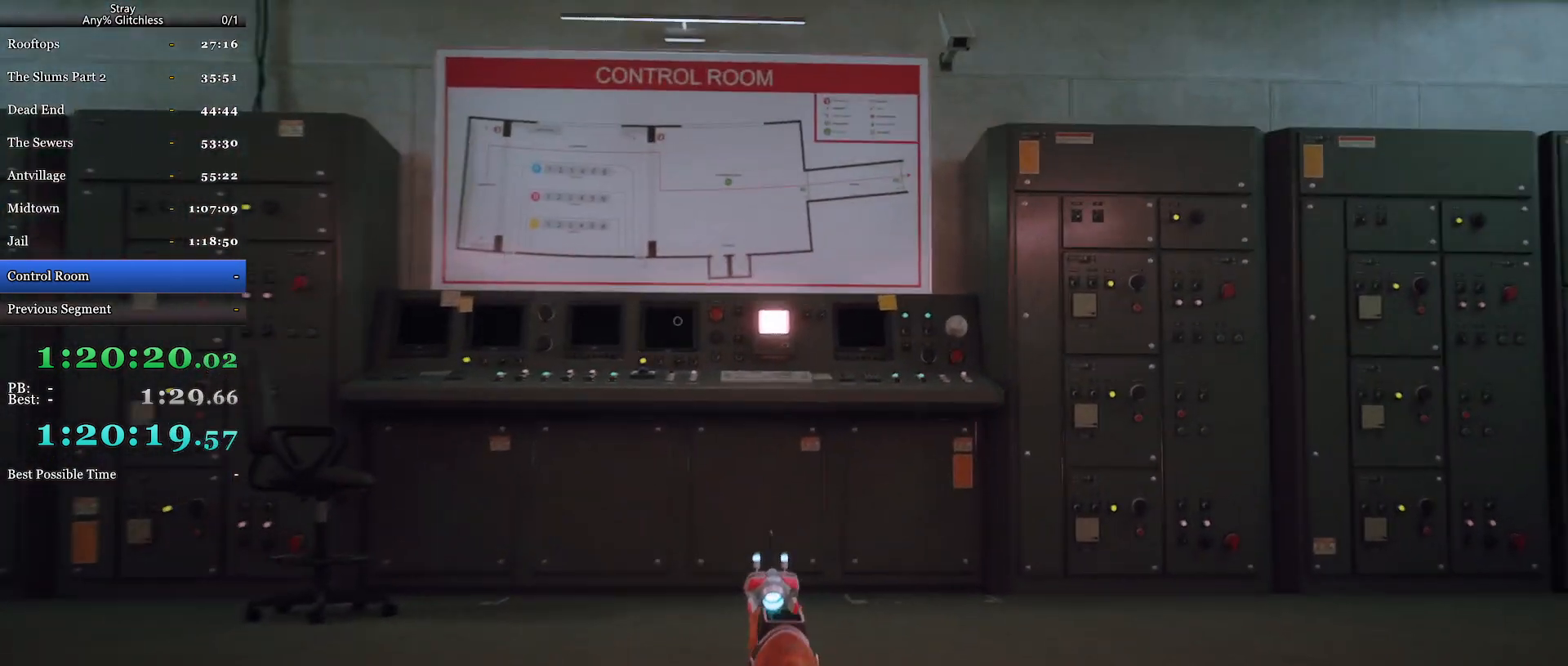
{"keys": ["shift", "w"], "mouse": ["wheel"], "events": [[67, "e", "down"], [134, "e", "up"], [200, "mouse_wheel", "down"], [234, "e", "down"], [300, "e", "up"], [400, "e", "down"], [467, "e", "up"]]}
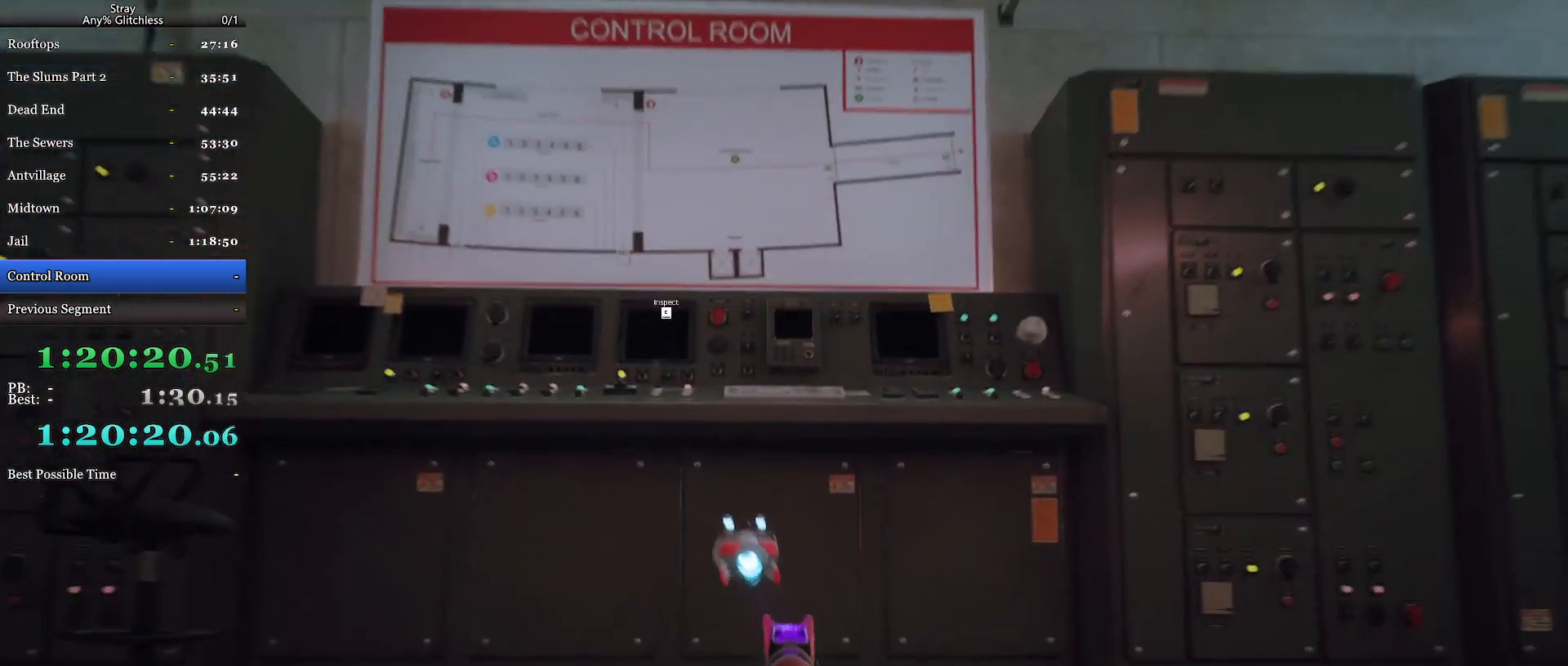
{"keys": ["s", "shift"], "mouse": [], "events": [[34, "e", "down"], [100, "e", "up"], [200, "e", "down"], [234, "e", "up"], [267, "mouse_wheel", "up"], [334, "w", "up"], [367, "mouse_wheel", "down"], [434, "s", "down"], [500, "mouse_wheel", "up"]]}
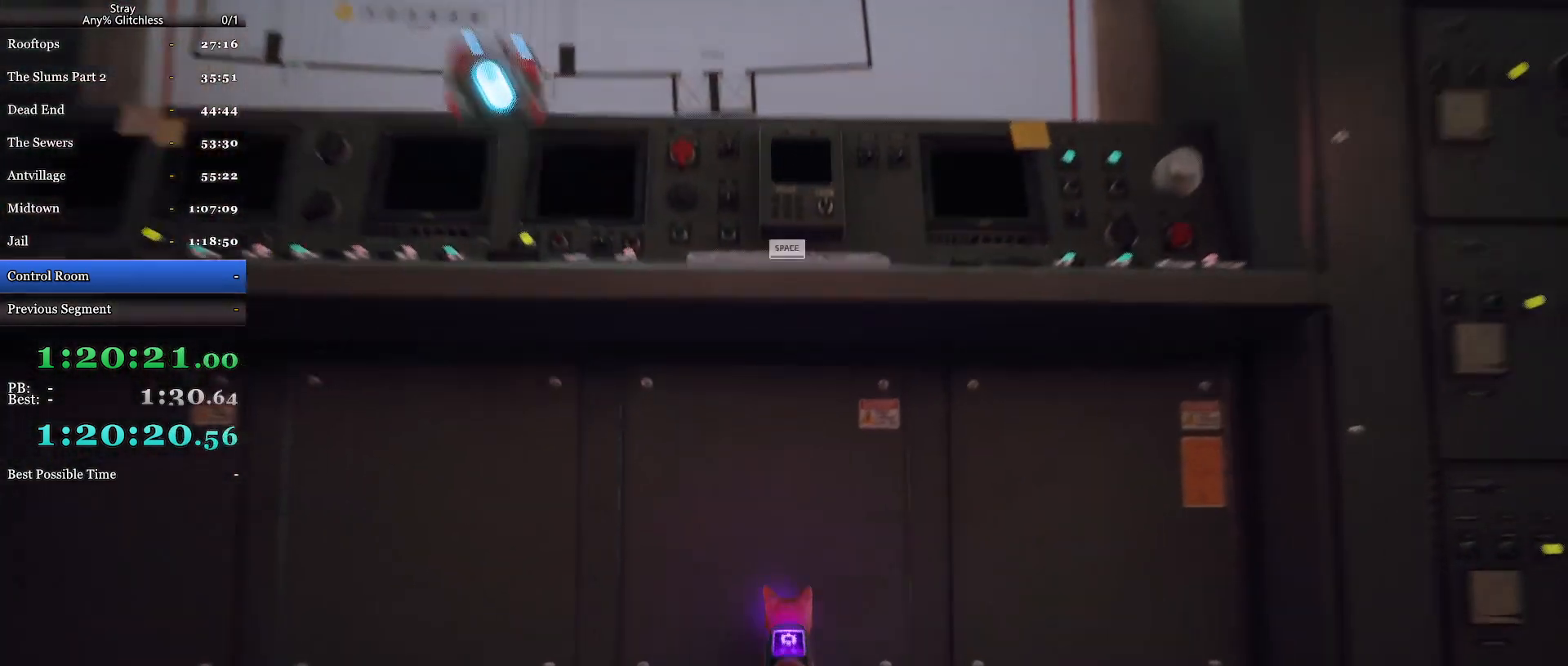
{"keys": ["s", "shift"], "mouse": [], "events": []}
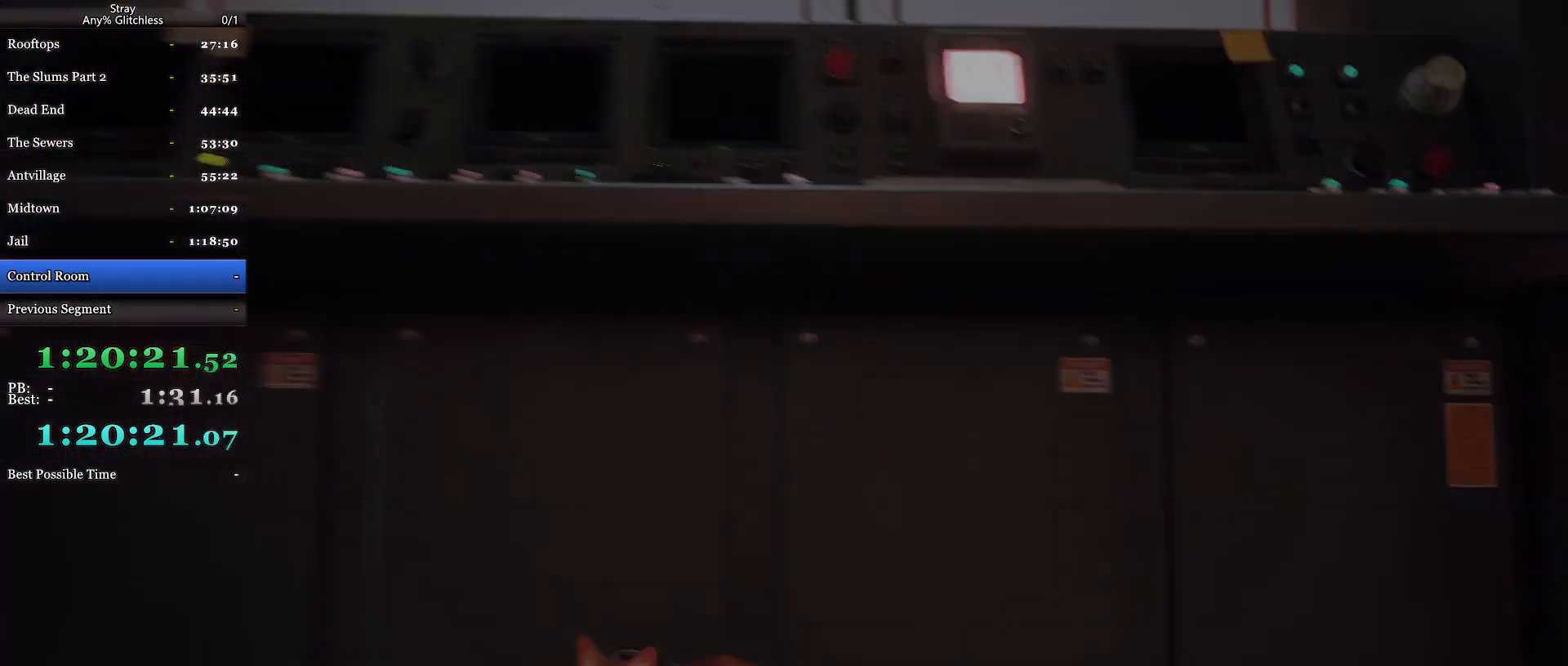
{"keys": [], "mouse": [], "events": [[167, "shift", "up"], [200, "s", "up"]]}
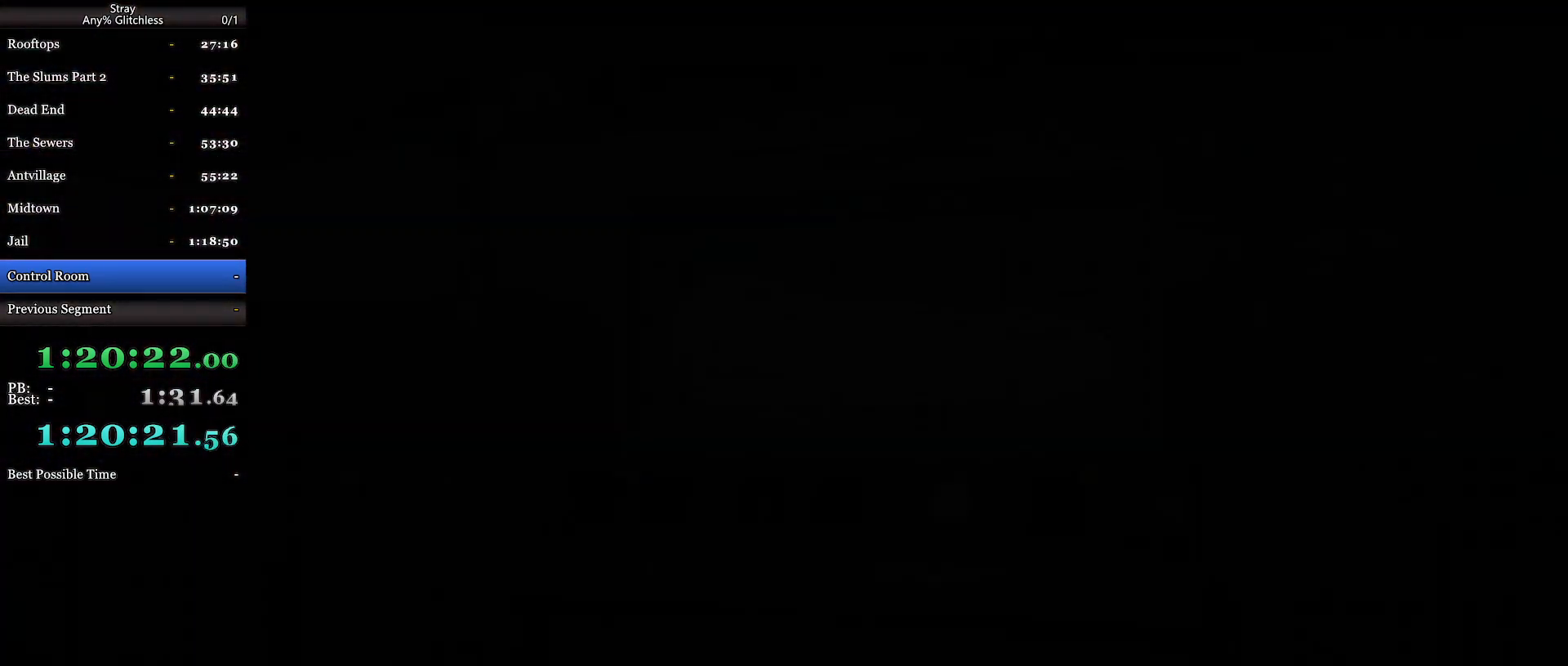
{"keys": [], "mouse": [], "events": []}
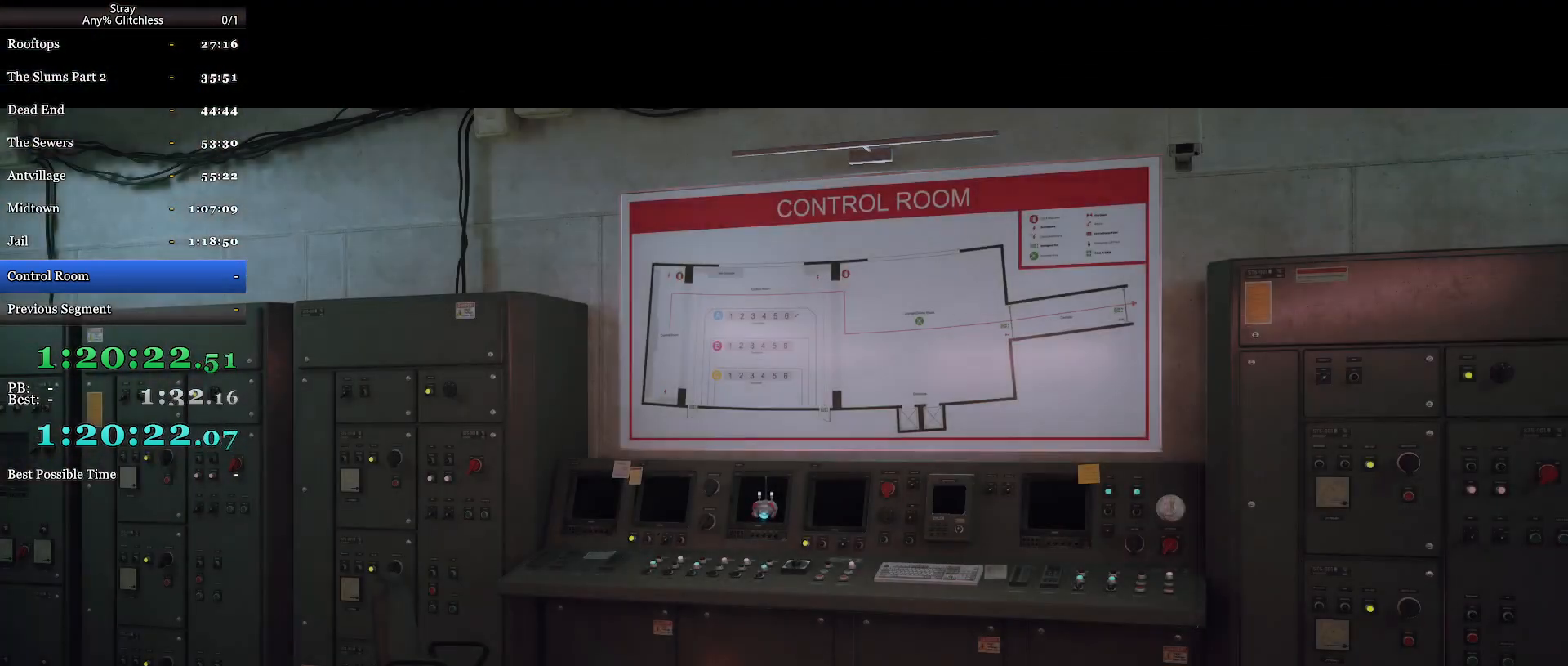
{"keys": [], "mouse": [], "events": []}
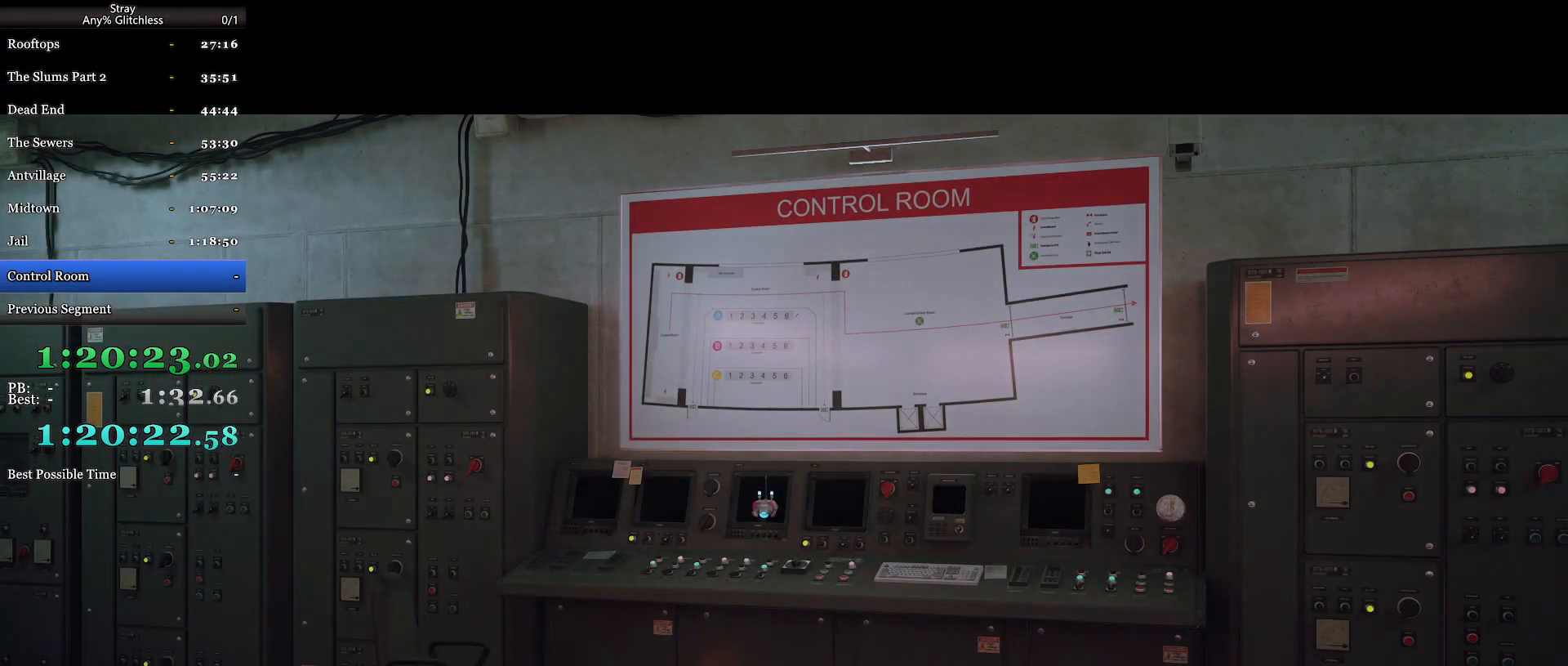
{"keys": [], "mouse": [], "events": []}
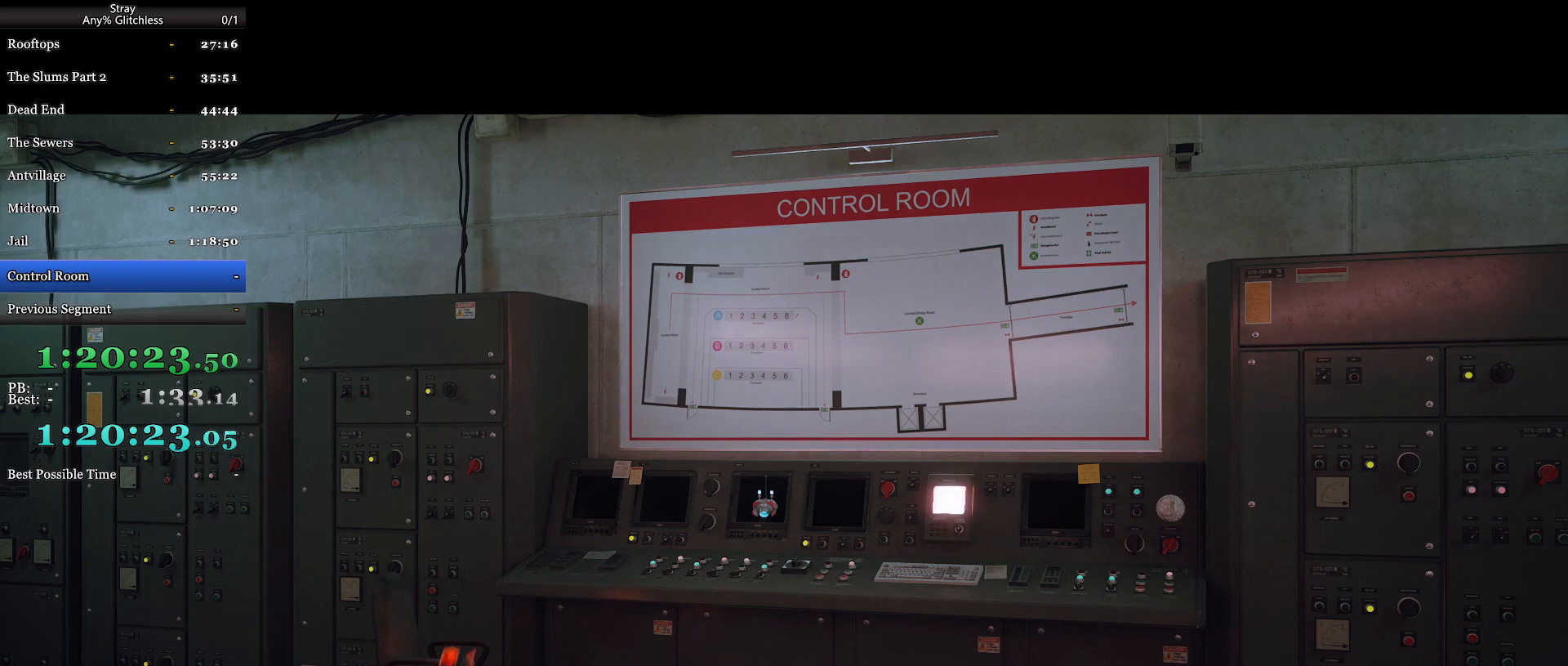
{"keys": [], "mouse": [], "events": []}
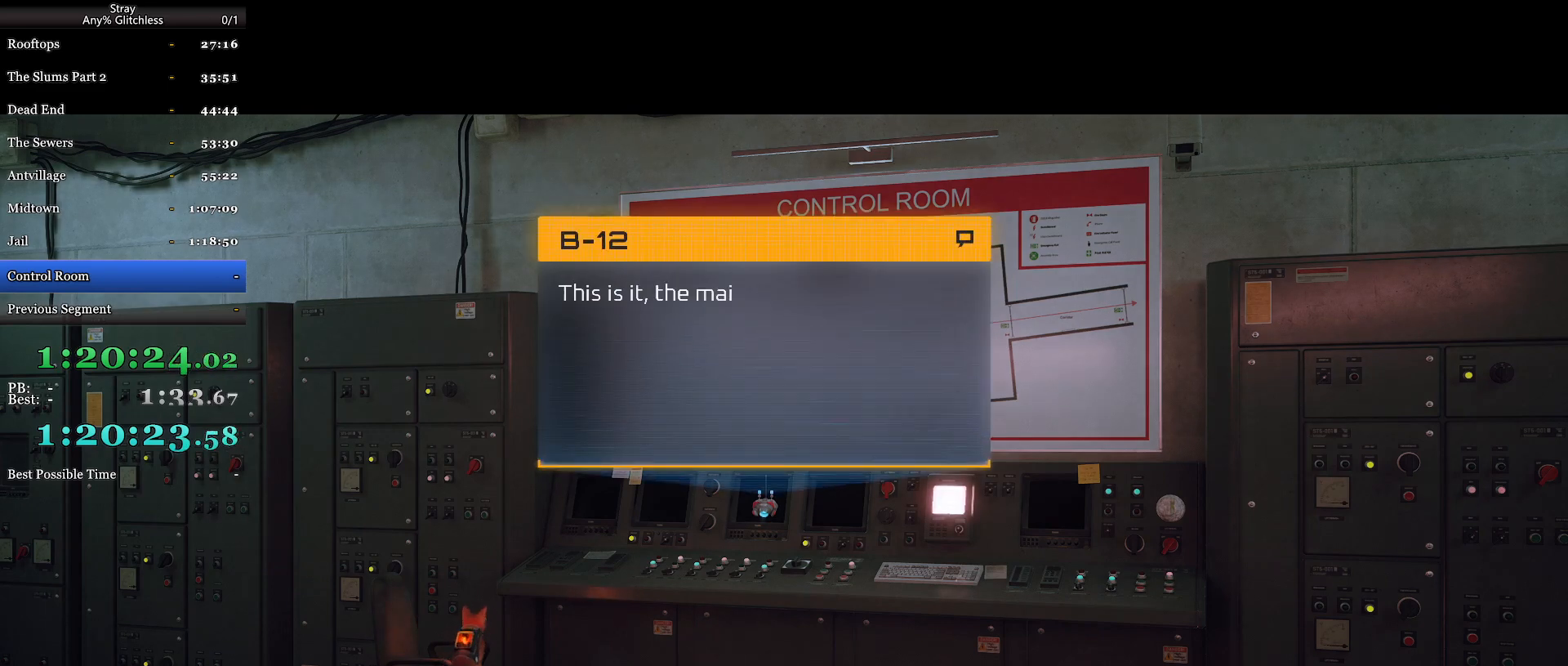
{"keys": [], "mouse": ["wheel"], "events": [[167, "mouse_wheel", "down"]]}
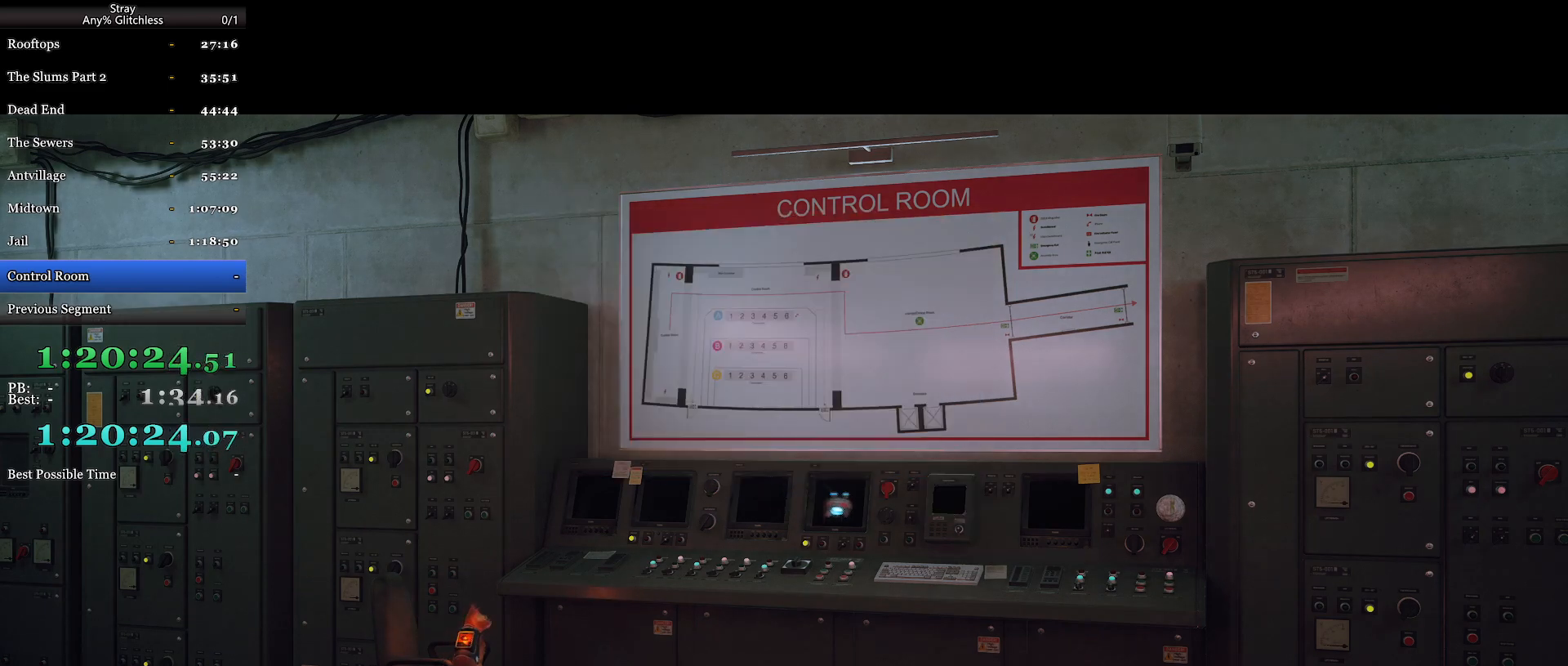
{"keys": [], "mouse": [], "events": [[100, "mouse_wheel", "up"]]}